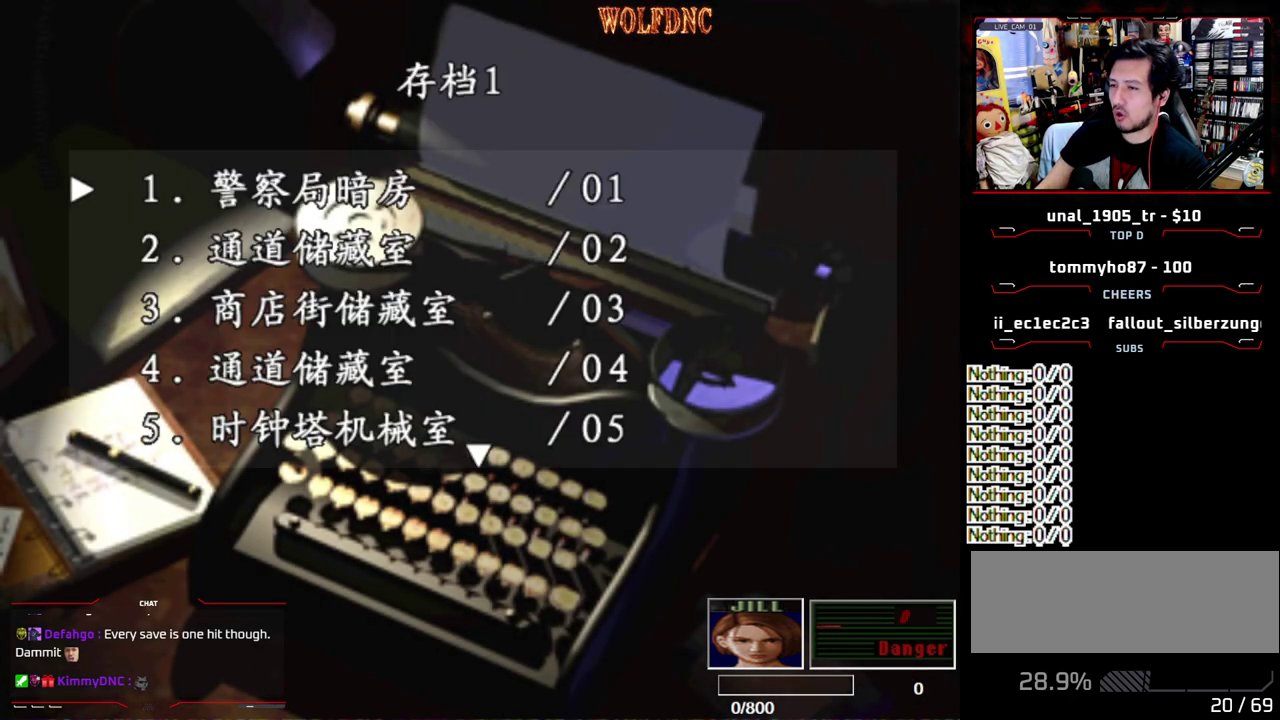
Gameplay with a controller (PlayStation layout); each line is a JSON object with the inputs held at the frame after it. "events" lists button and stick changes between this image and that frame as [ms after this image, input, new state], when the widget could be followed in between. Not read: L3 R3.
{"buttons": ["DPAD_DOWN"], "events": [[150, "DPAD_DOWN", "down"]]}
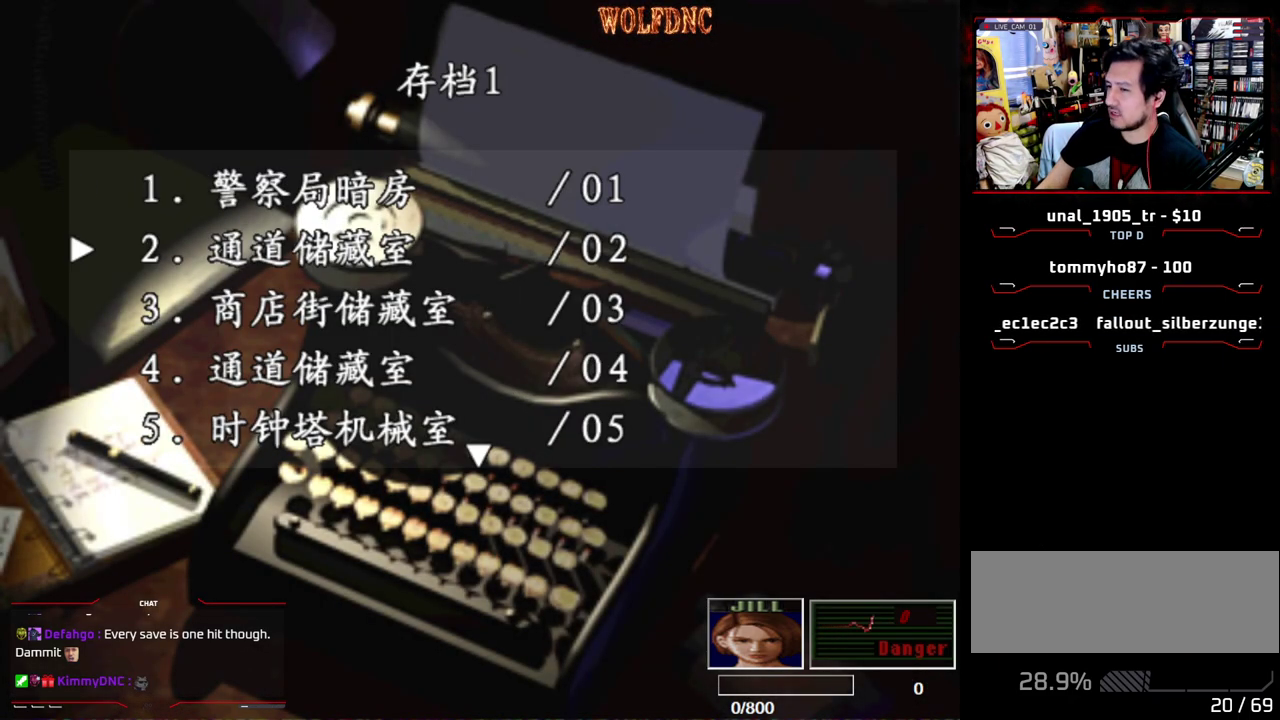
{"buttons": [], "events": [[450, "DPAD_DOWN", "up"]]}
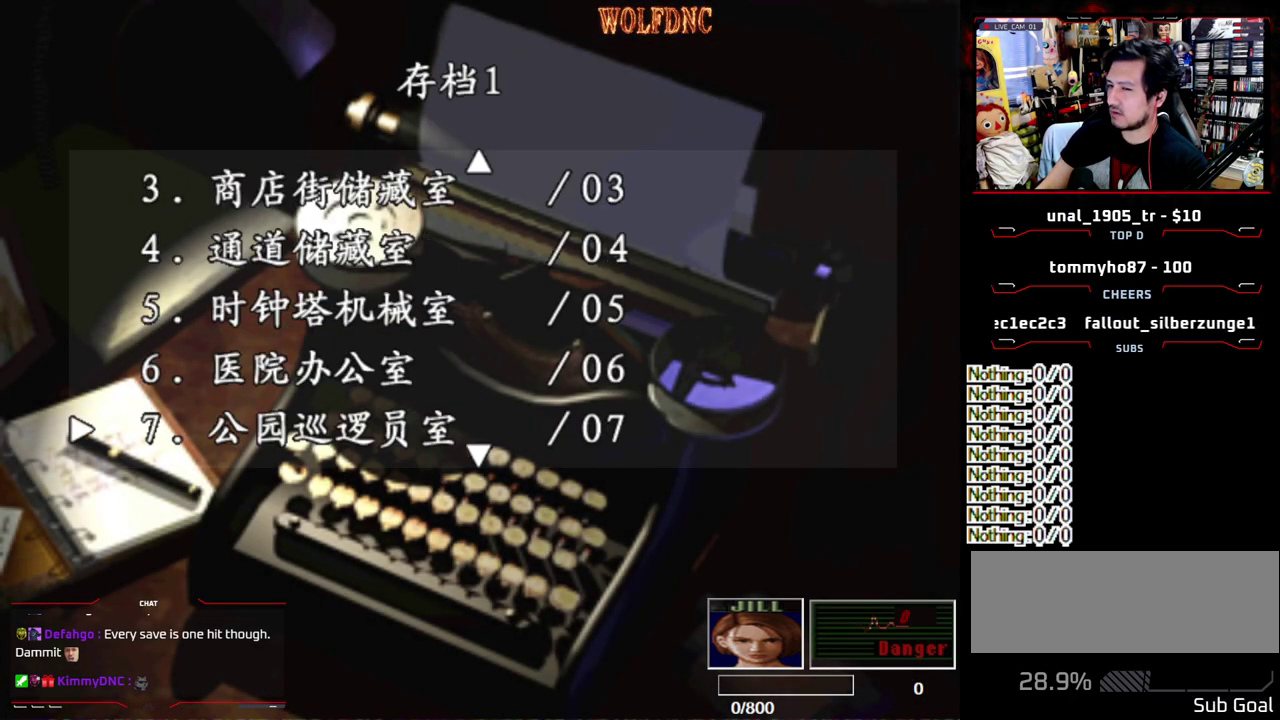
{"buttons": [], "events": []}
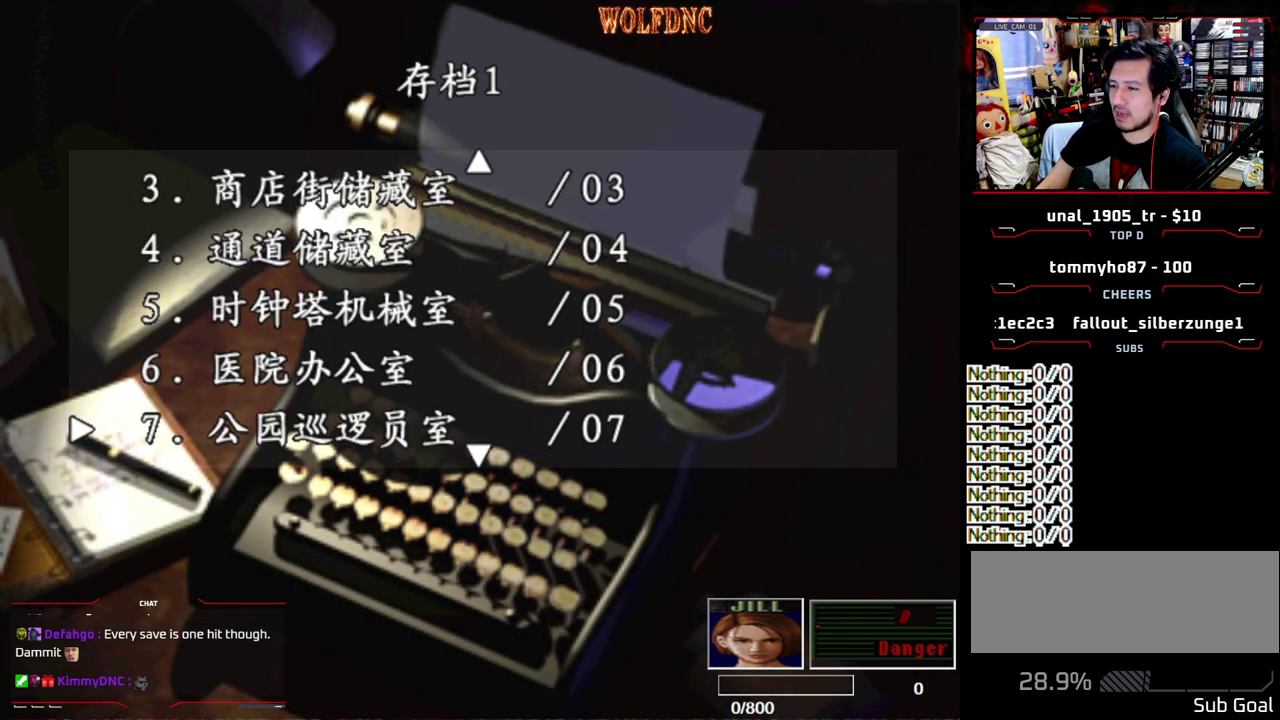
{"buttons": ["DPAD_DOWN"], "events": [[433, "DPAD_DOWN", "down"]]}
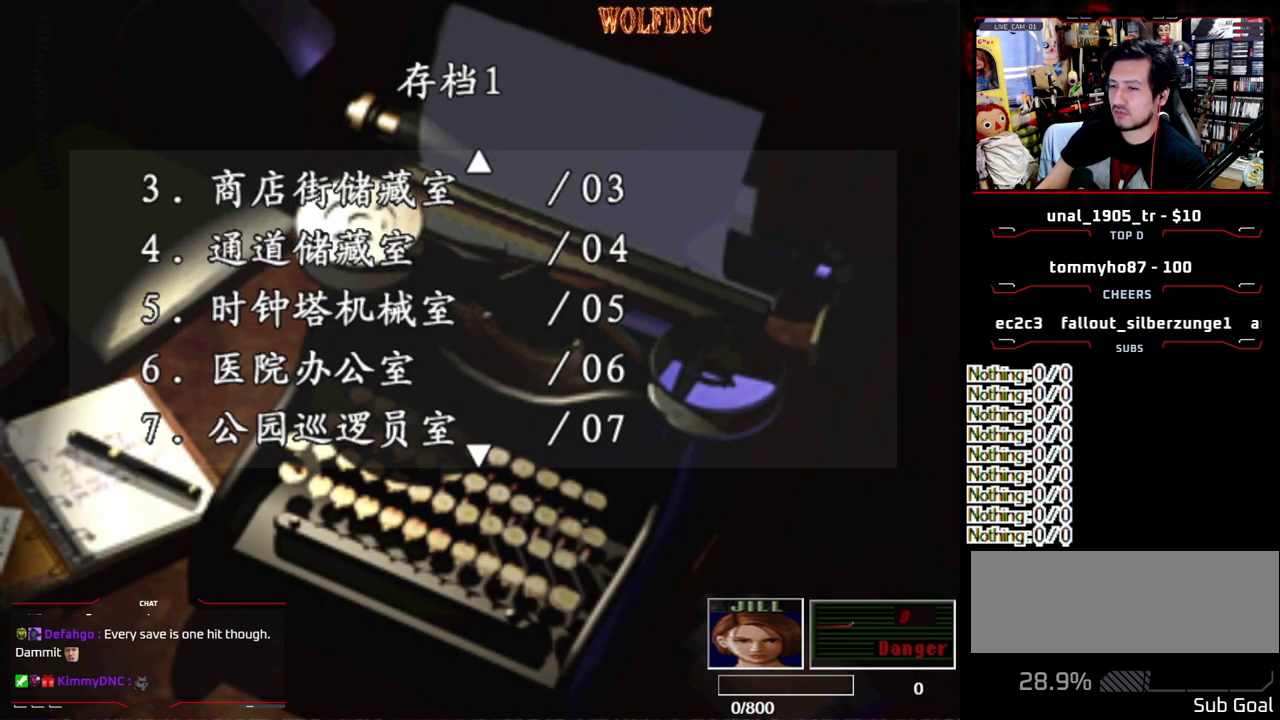
{"buttons": [], "events": [[33, "DPAD_DOWN", "up"], [350, "CROSS", "down"], [450, "CROSS", "up"]]}